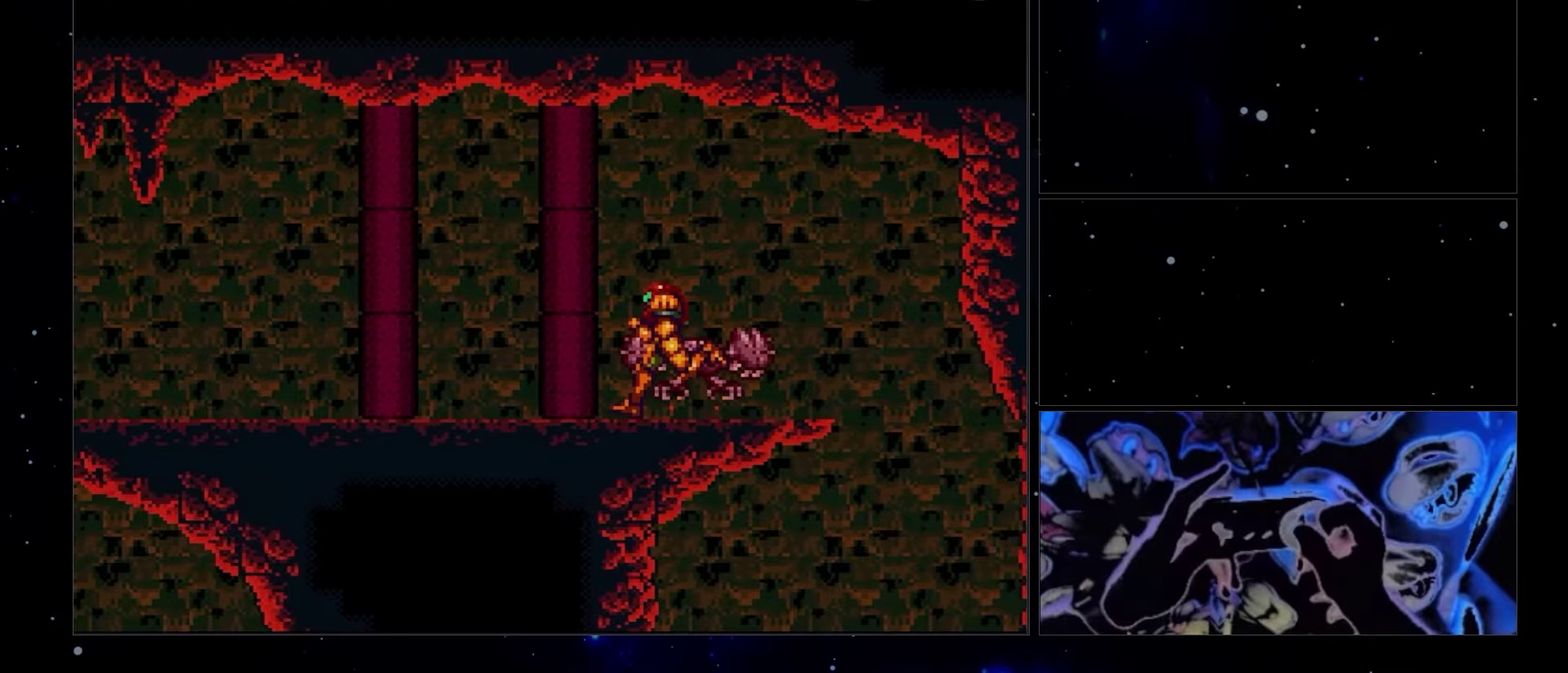
Gameplay with a controller (Nintendo layout); each line is a JSON object with the inputs held at the frame after it. "events" lists button and stick changes between this image and that frame as [ms after this image, input, new state], when the widget could be followed in between. Not read: L3 R3.
{"buttons": ["A", "DPAD_LEFT"], "events": []}
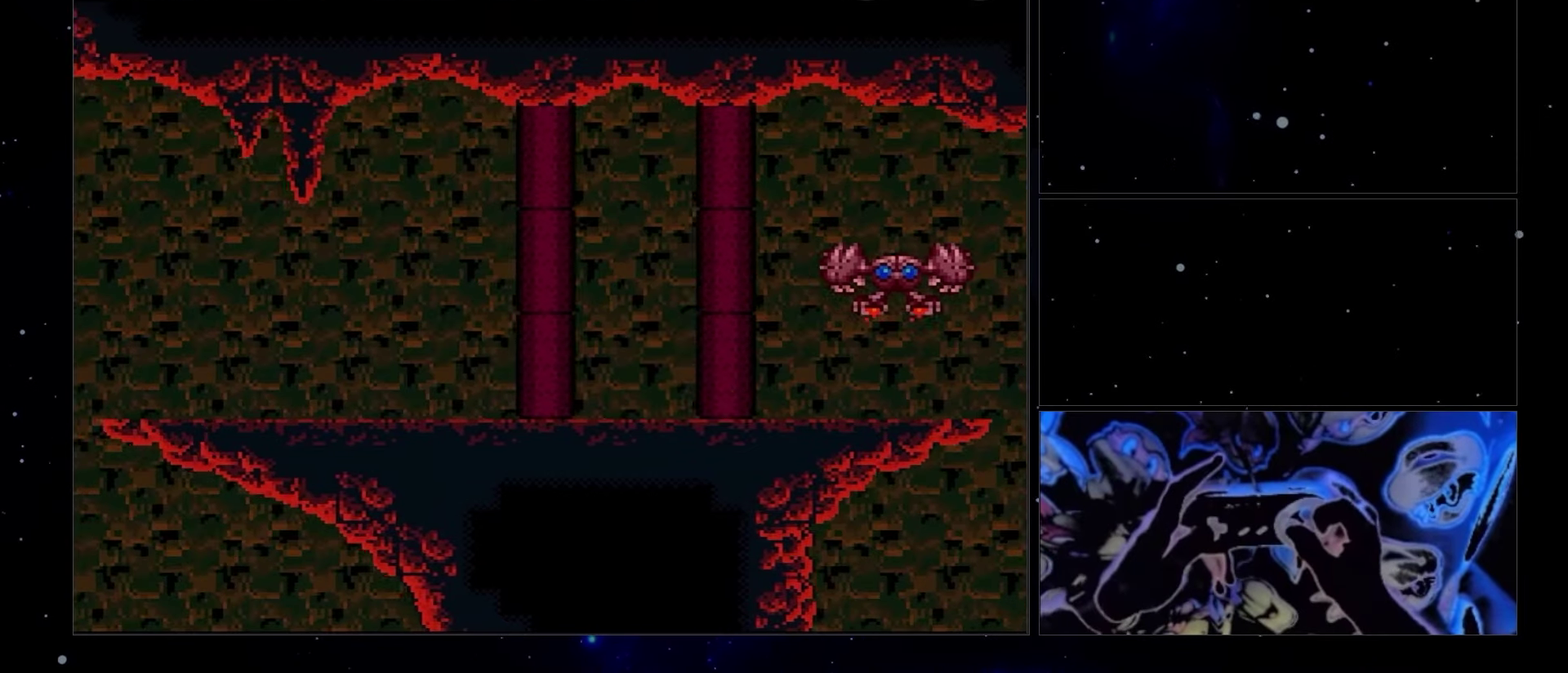
{"buttons": ["A", "DPAD_LEFT"], "events": []}
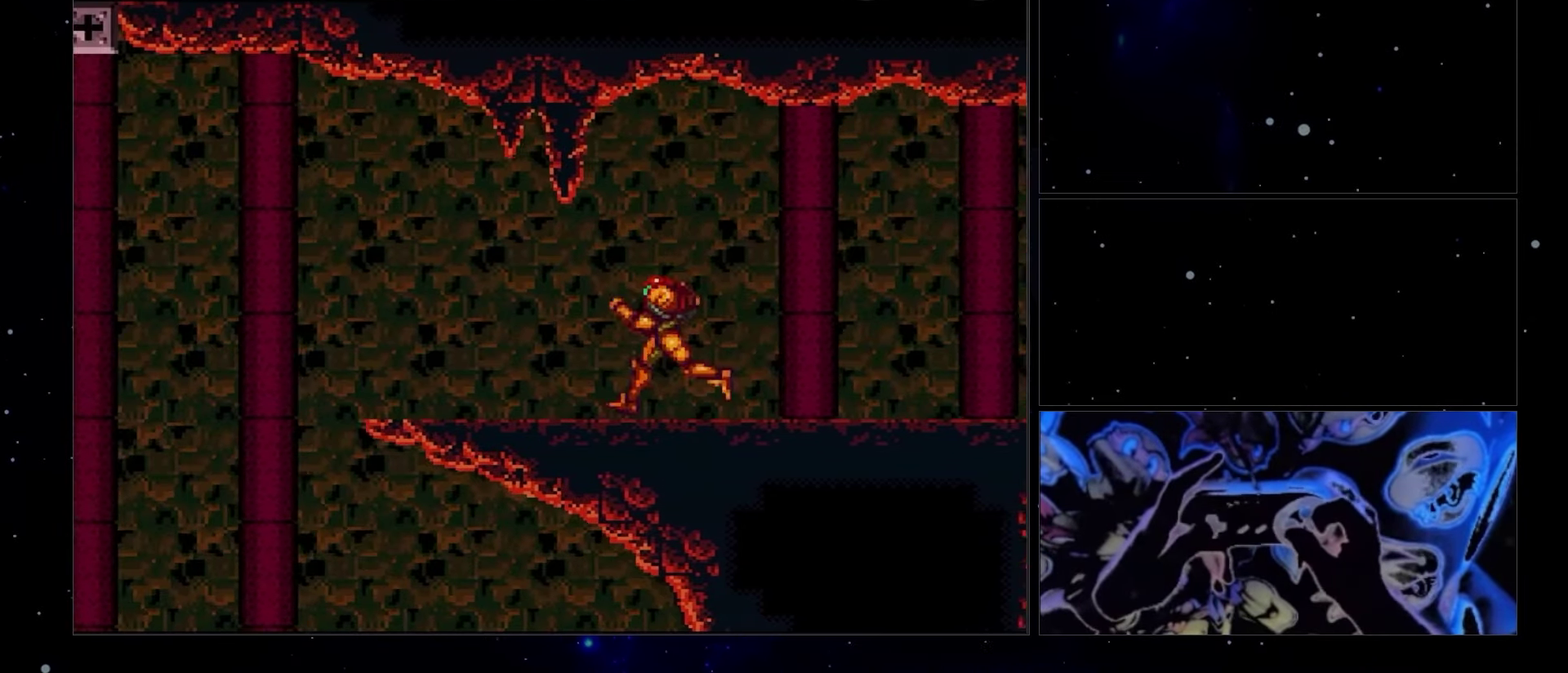
{"buttons": ["A", "B", "DPAD_LEFT"], "events": [[400, "B", "down"]]}
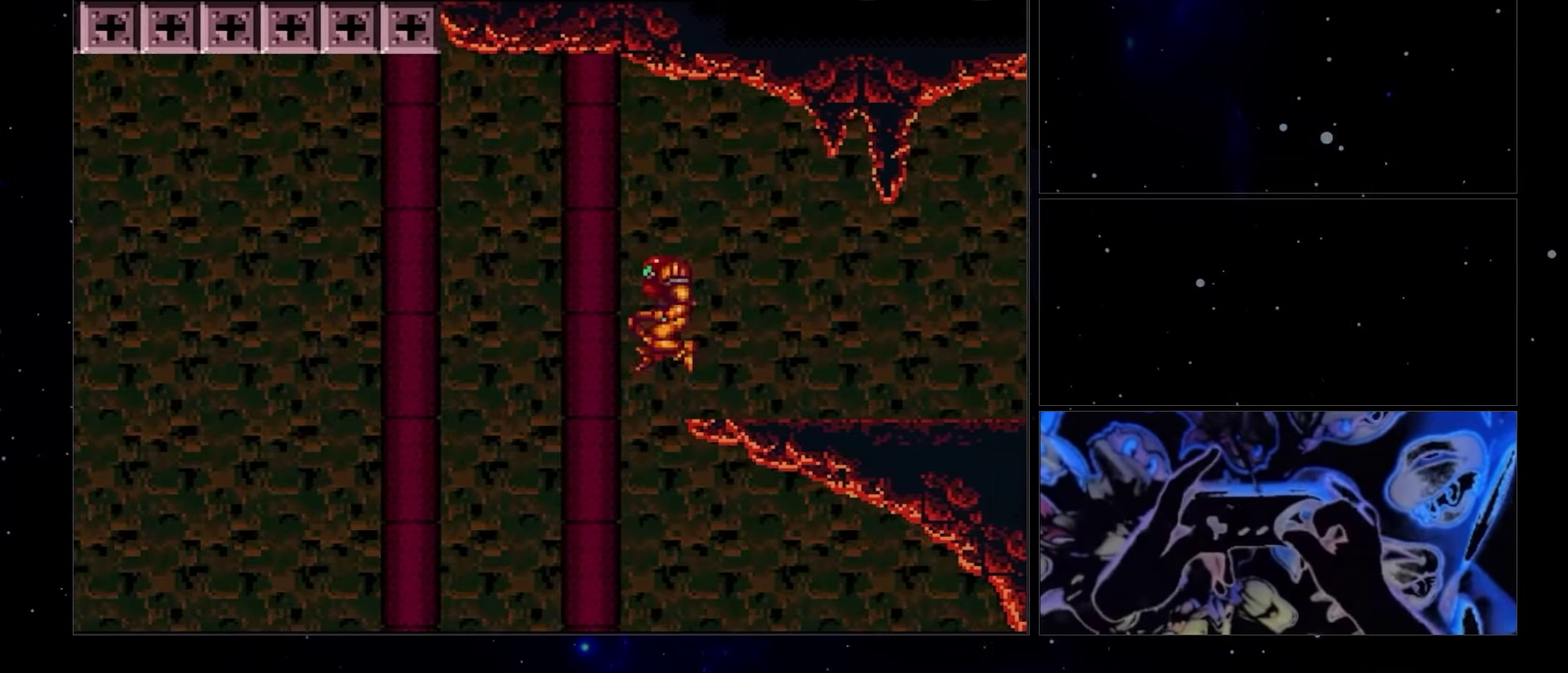
{"buttons": ["A", "B", "DPAD_LEFT"], "events": []}
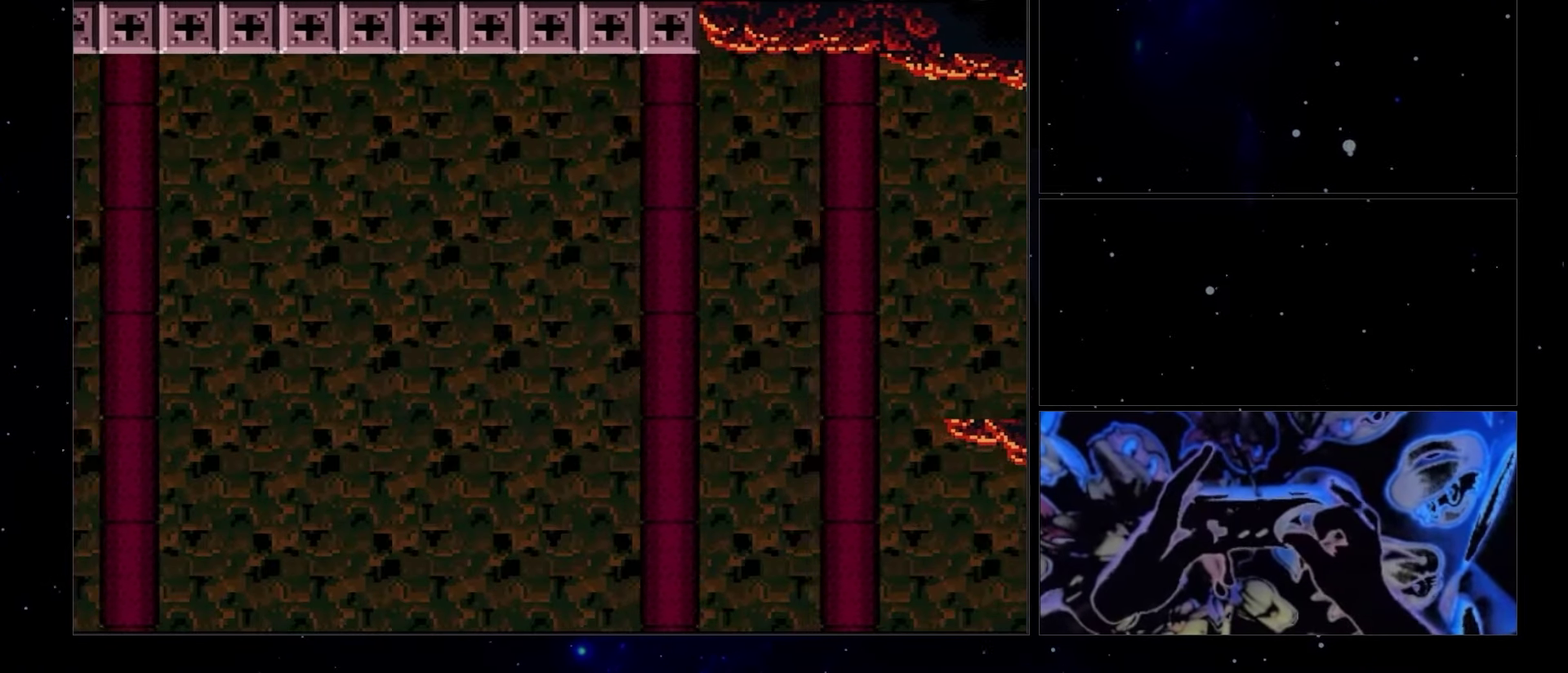
{"buttons": ["R1", "DPAD_LEFT"], "events": [[67, "A", "up"], [200, "B", "up"], [333, "R1", "down"]]}
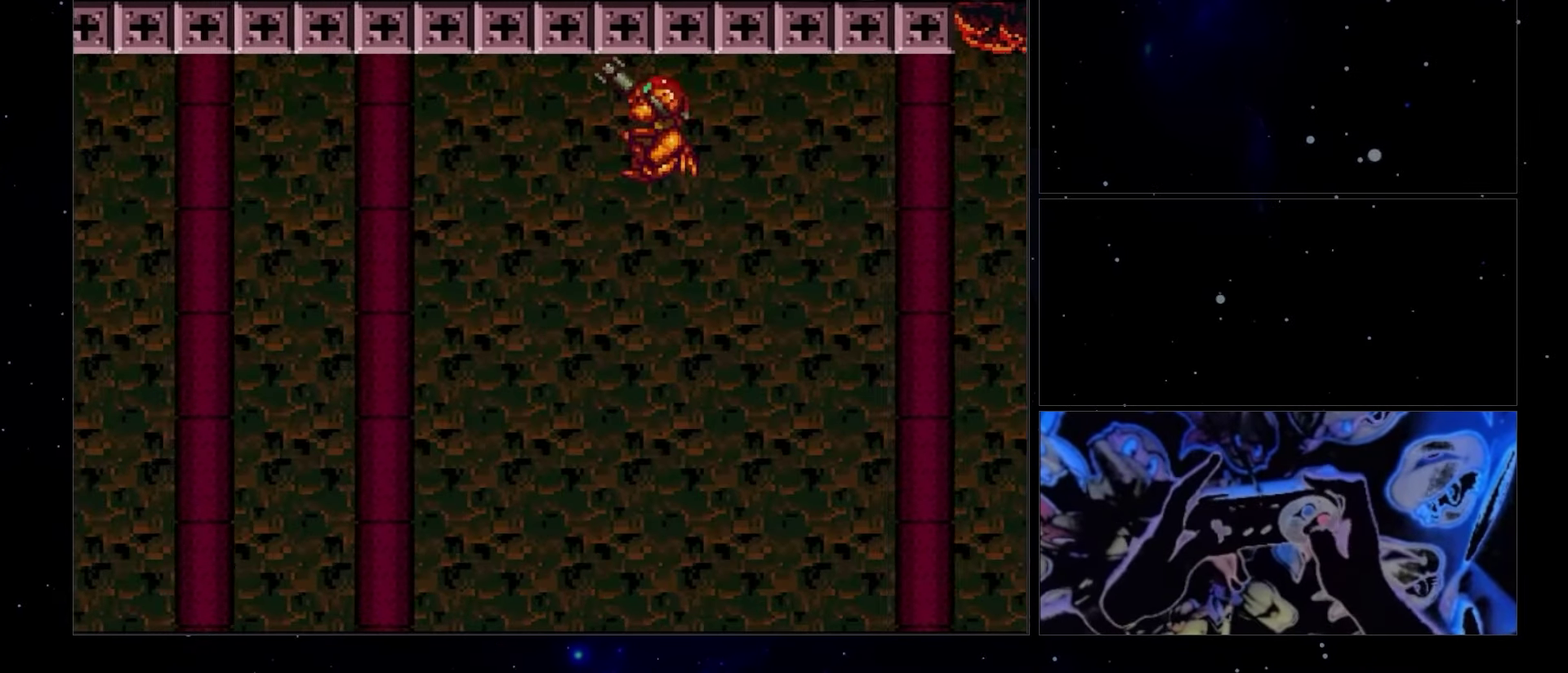
{"buttons": ["Y", "R1", "DPAD_LEFT"], "events": [[333, "Y", "down"]]}
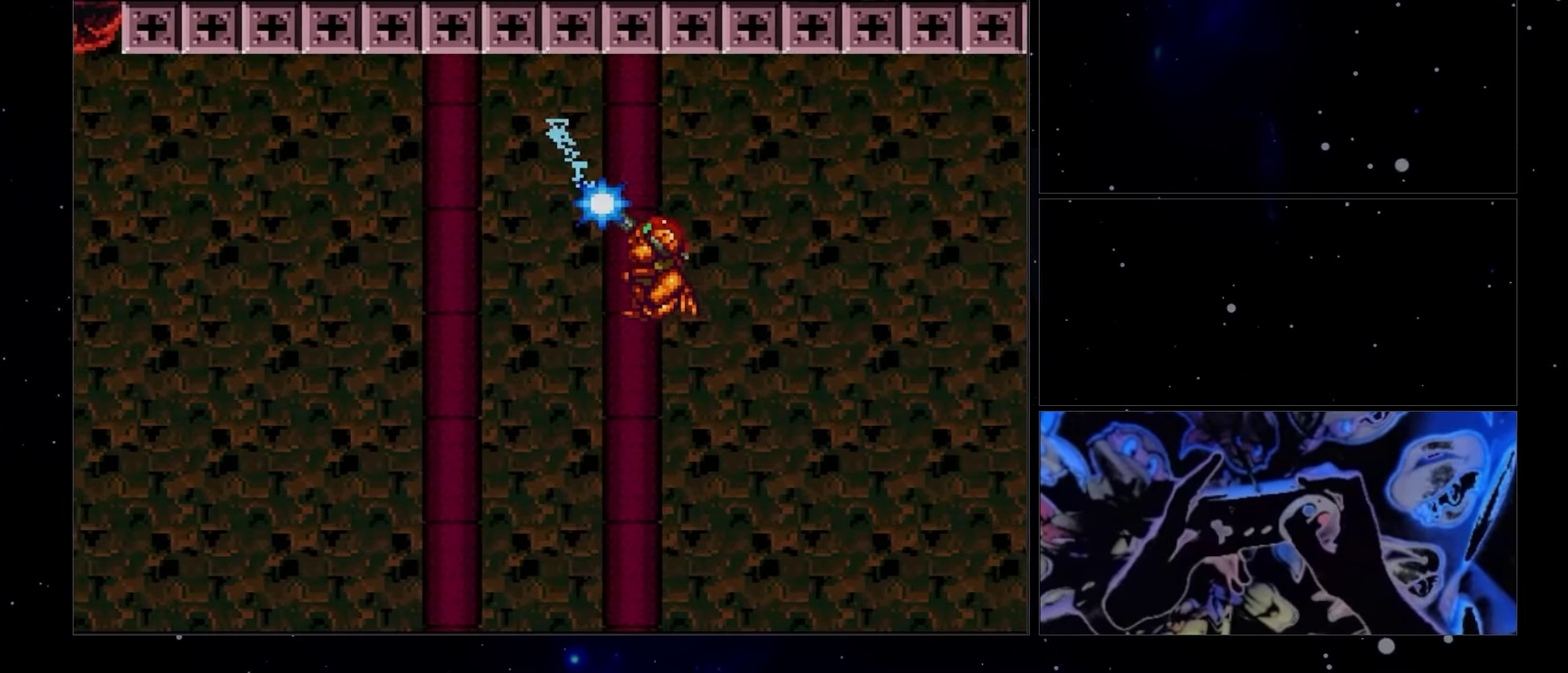
{"buttons": ["Y", "R1", "DPAD_LEFT"], "events": []}
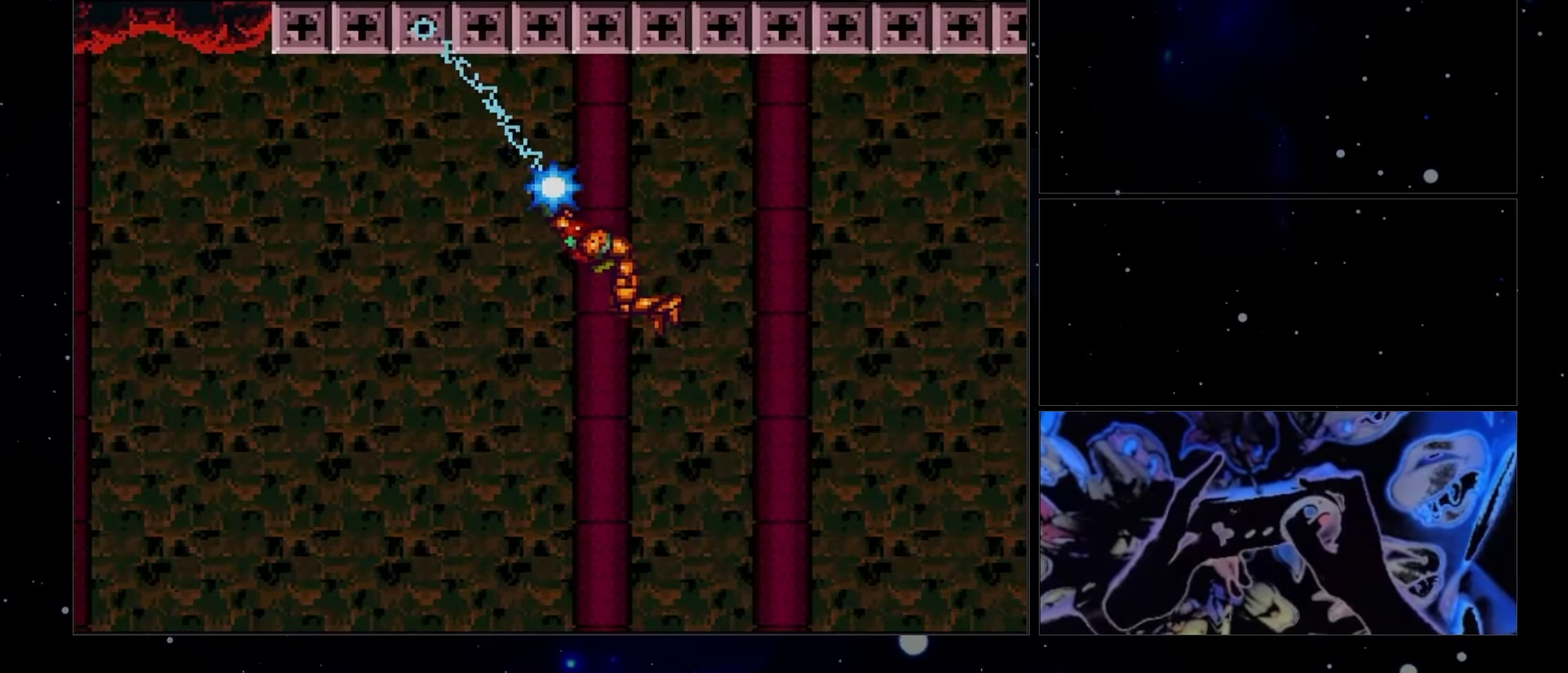
{"buttons": ["Y", "R1", "DPAD_LEFT"], "events": []}
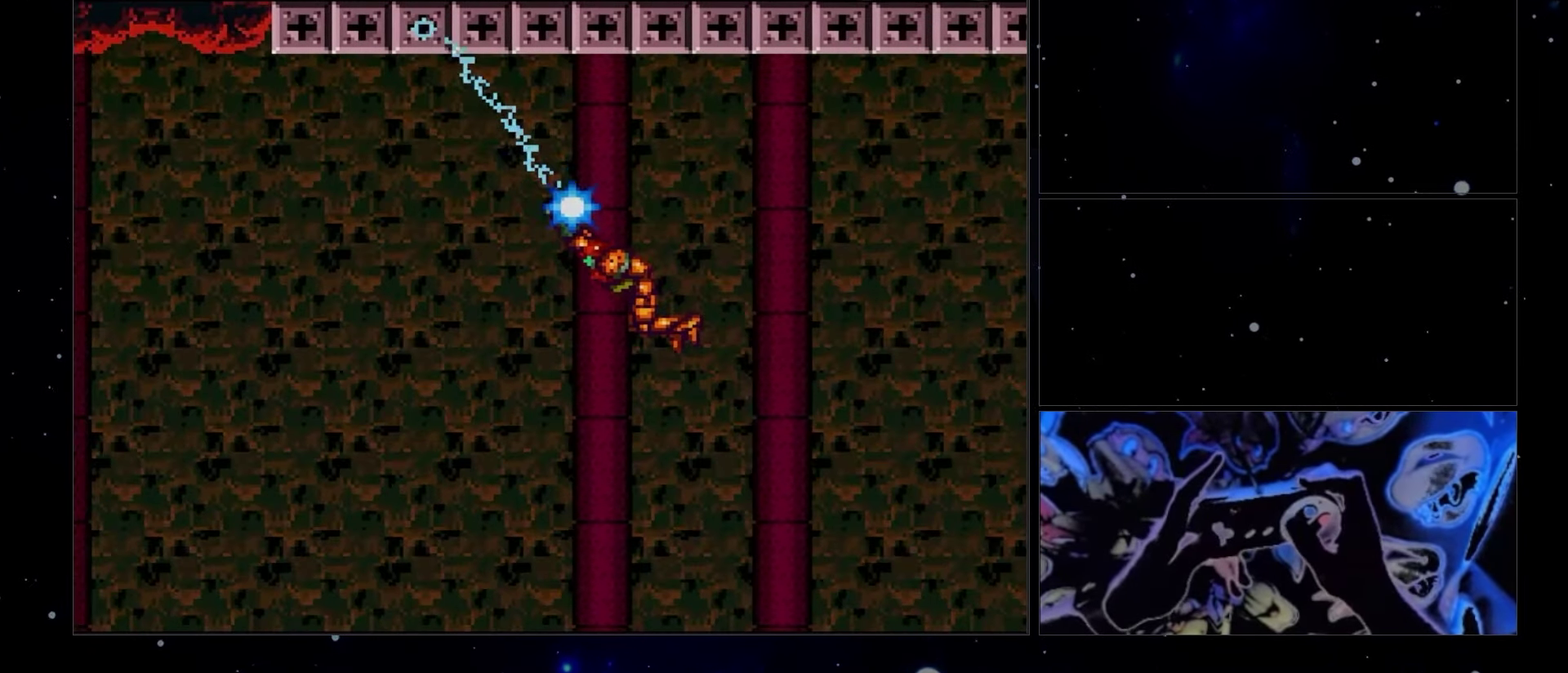
{"buttons": ["Y", "R1", "DPAD_LEFT"], "events": []}
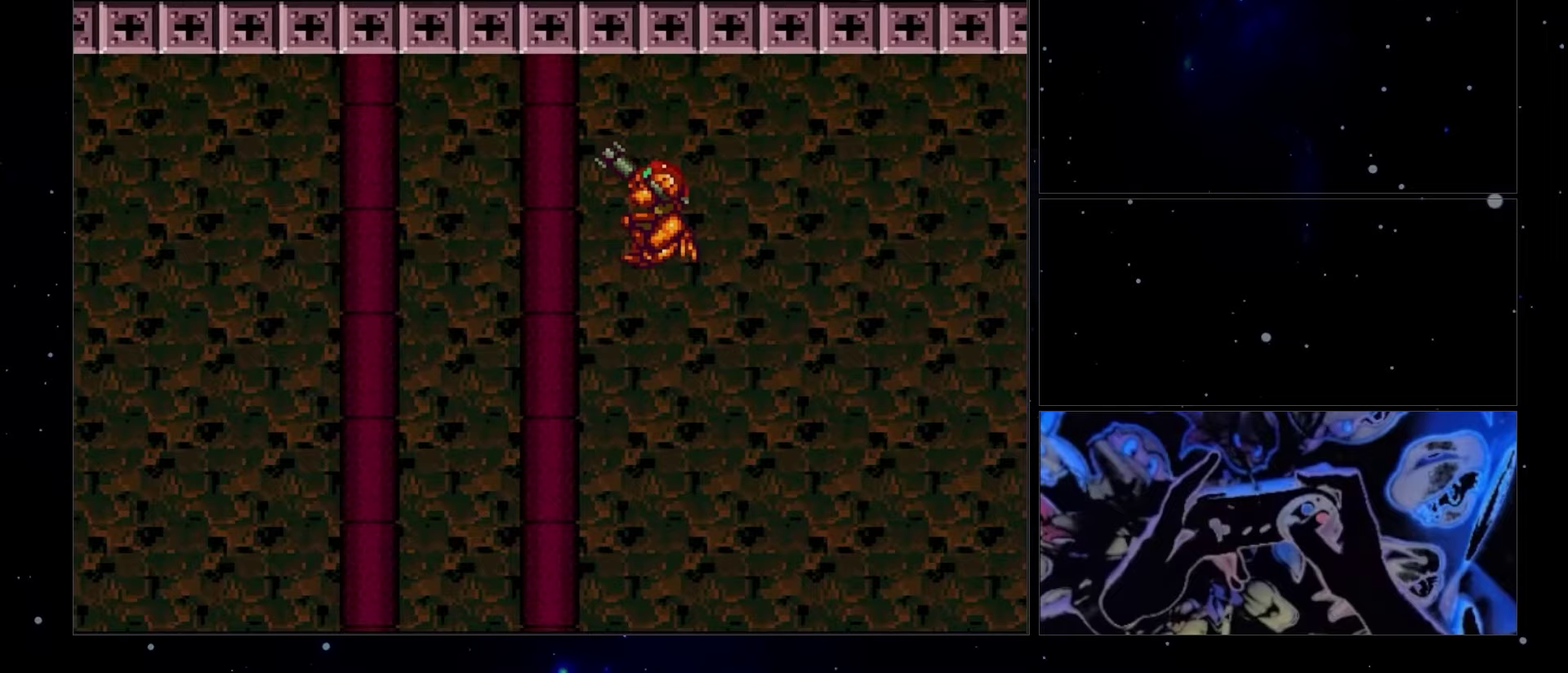
{"buttons": ["R1", "DPAD_LEFT"], "events": [[33, "Y", "up"]]}
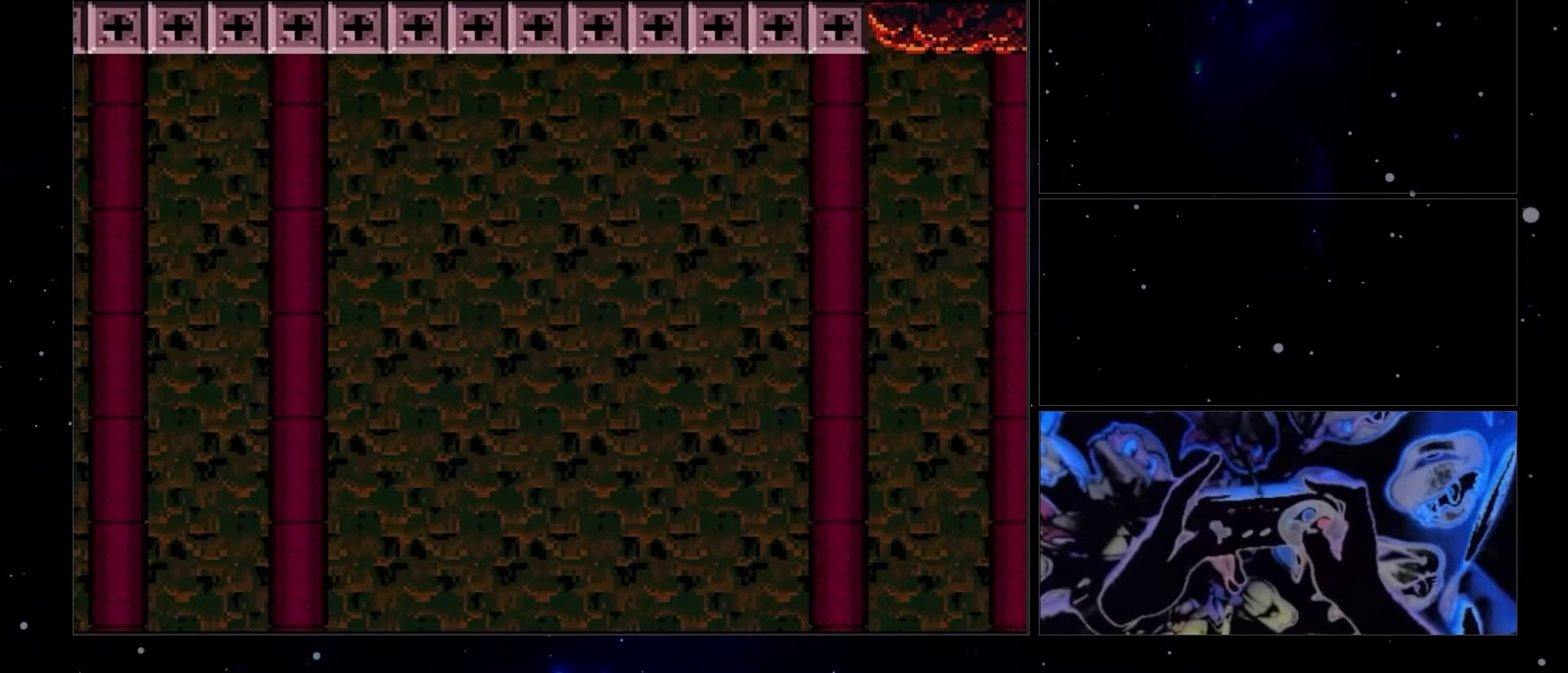
{"buttons": ["A", "B", "DPAD_LEFT"], "events": [[17, "R1", "up"], [150, "B", "down"], [167, "A", "down"]]}
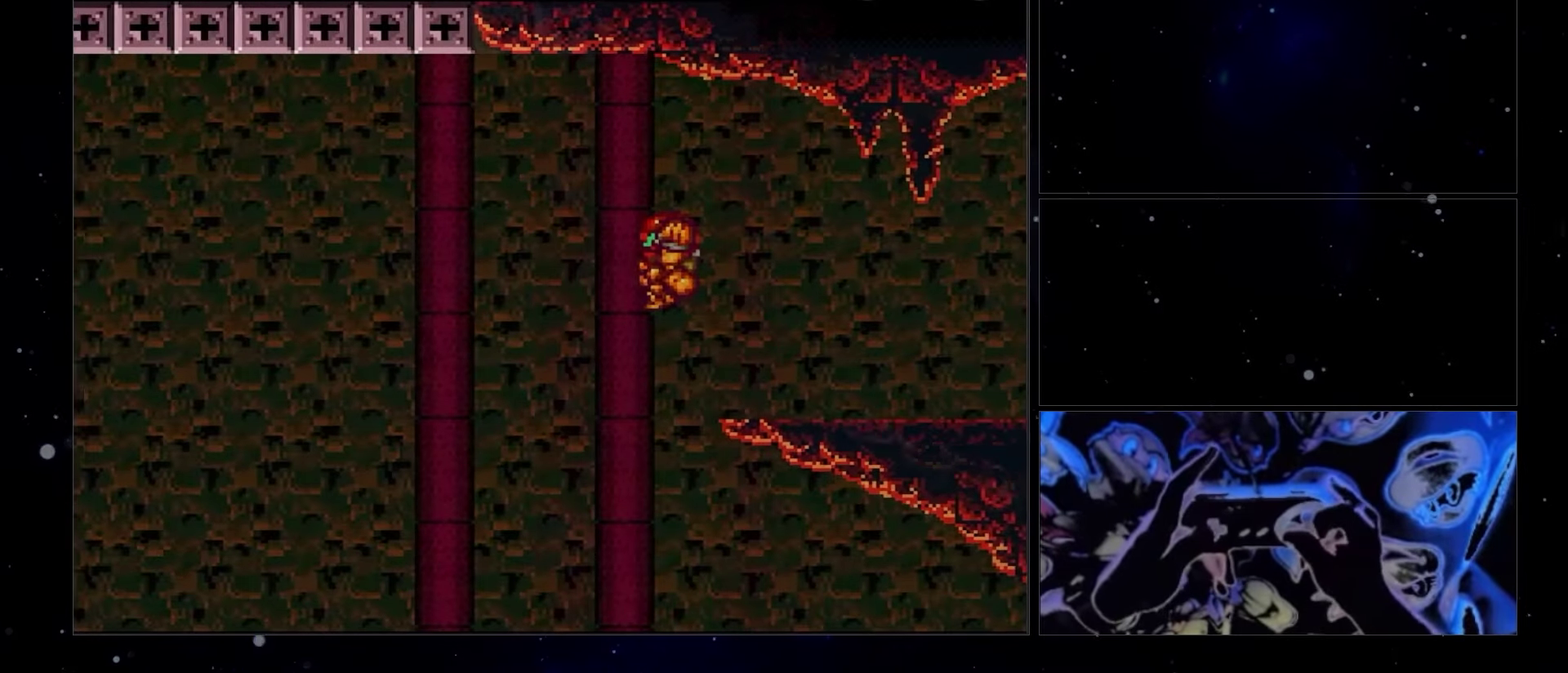
{"buttons": ["A", "B", "DPAD_LEFT"], "events": []}
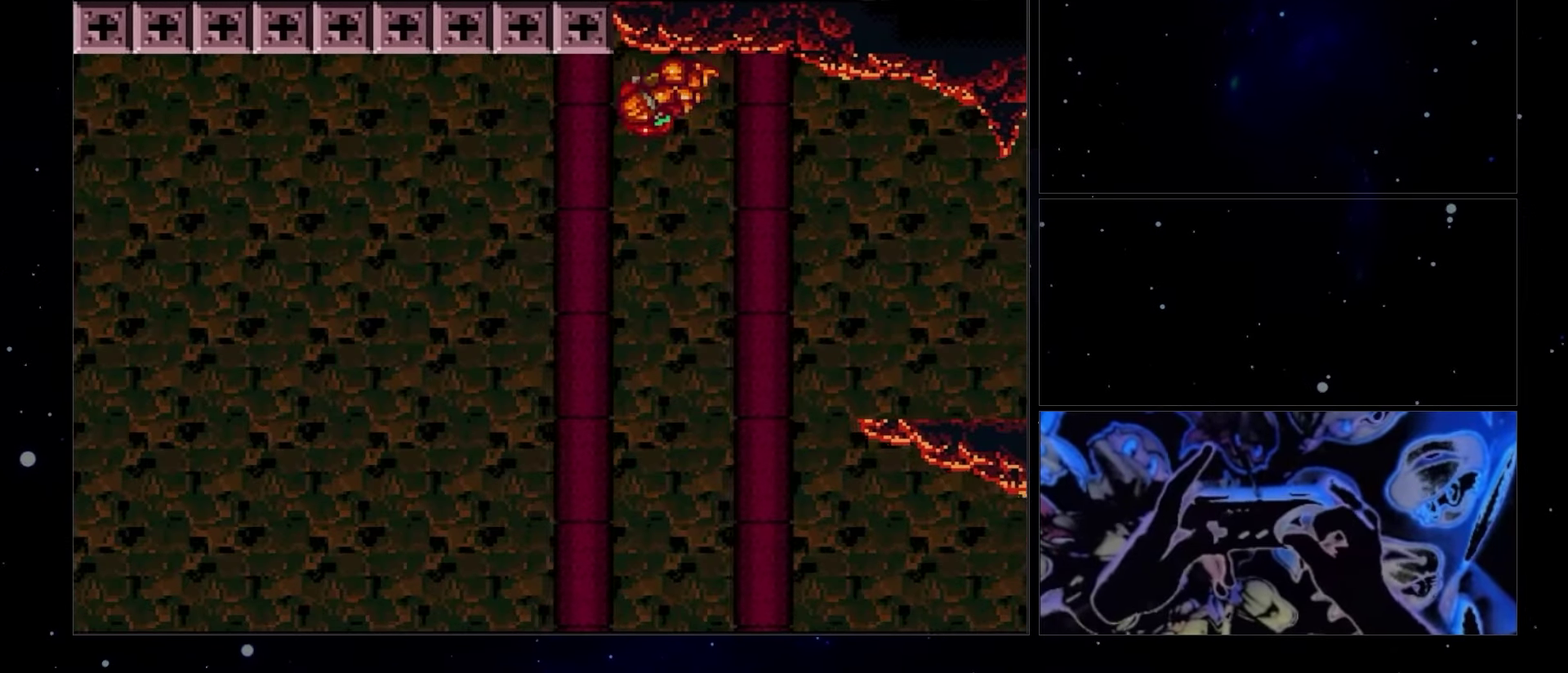
{"buttons": ["R1", "DPAD_LEFT"], "events": [[233, "A", "up"], [383, "B", "up"], [500, "R1", "down"]]}
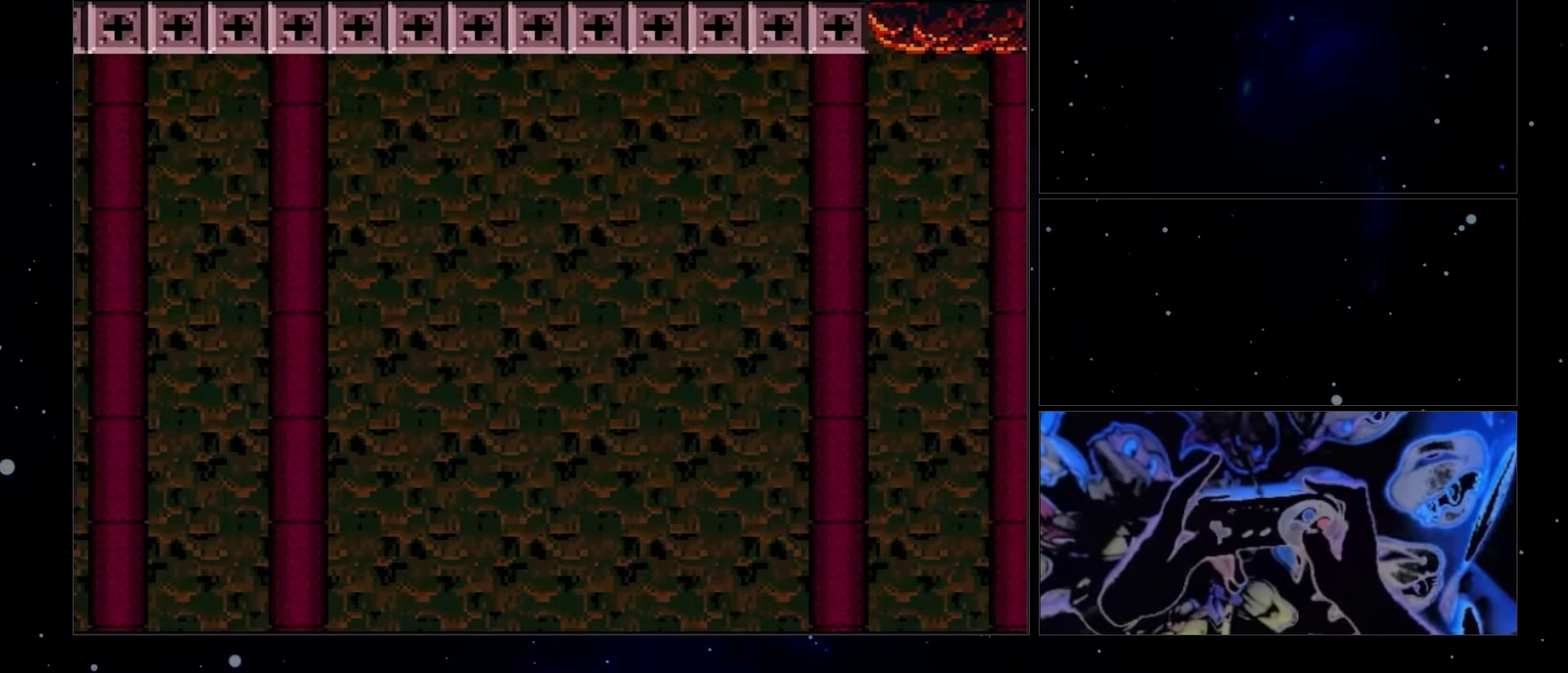
{"buttons": ["Y", "R1", "DPAD_LEFT"], "events": [[483, "Y", "down"]]}
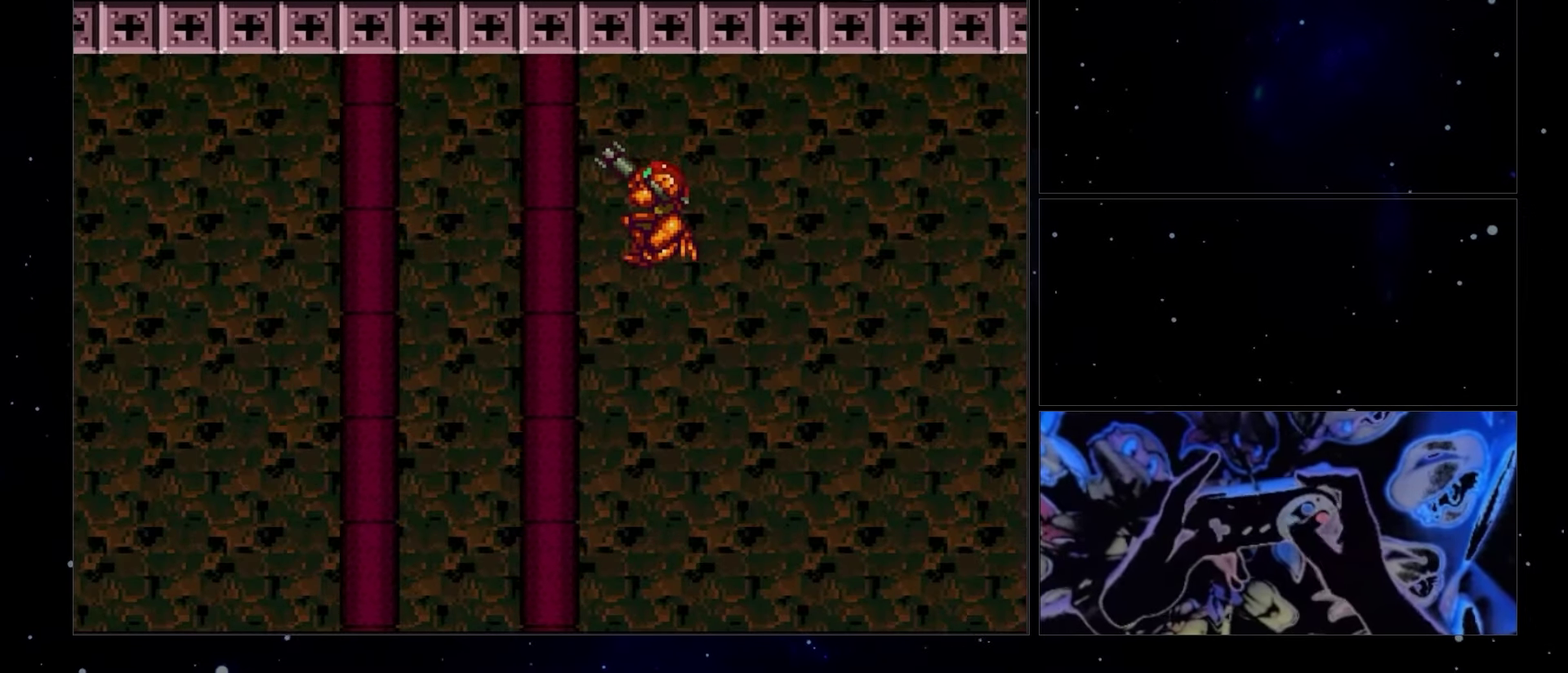
{"buttons": ["Y", "R1", "DPAD_LEFT"], "events": []}
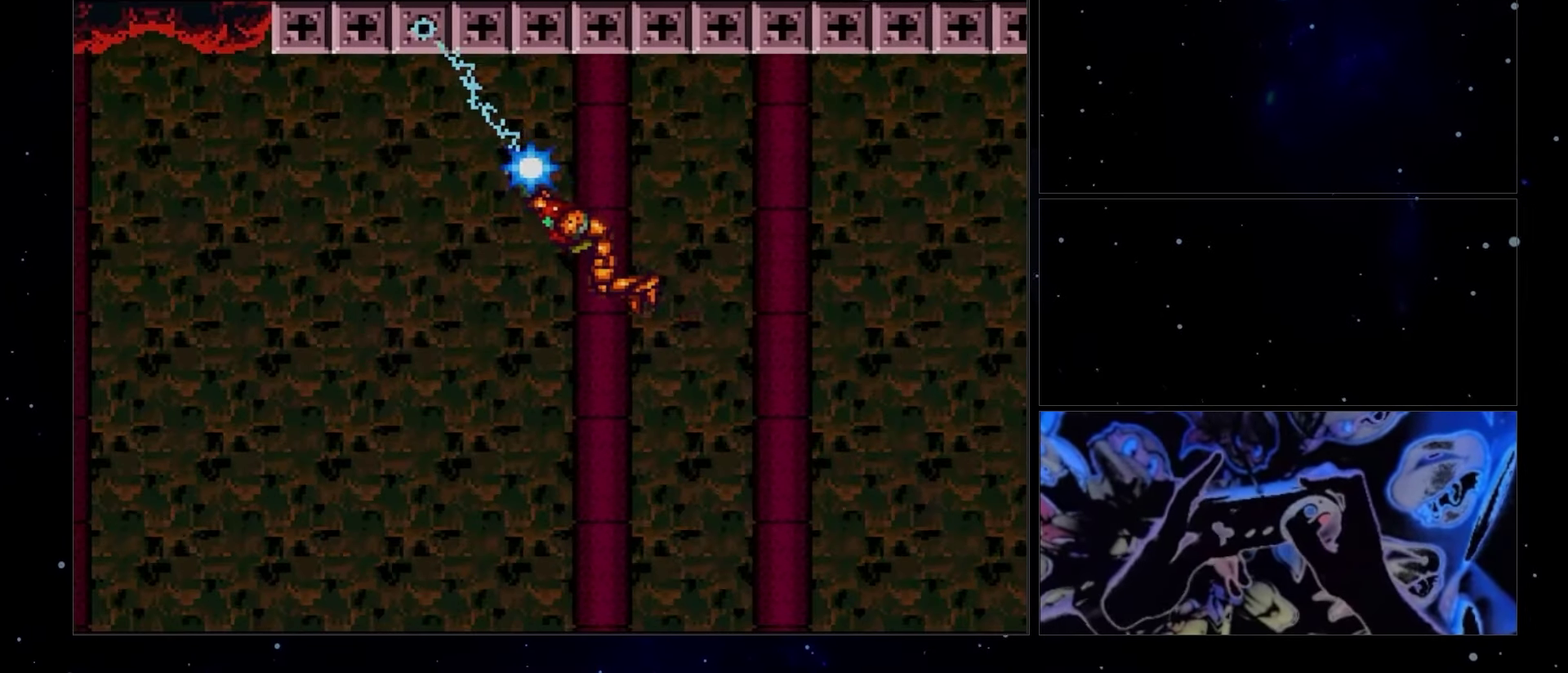
{"buttons": ["Y", "R1", "DPAD_LEFT"], "events": [[83, "DPAD_DOWN", "down"], [200, "DPAD_LEFT", "up"], [267, "DPAD_LEFT", "down"], [350, "DPAD_DOWN", "up"]]}
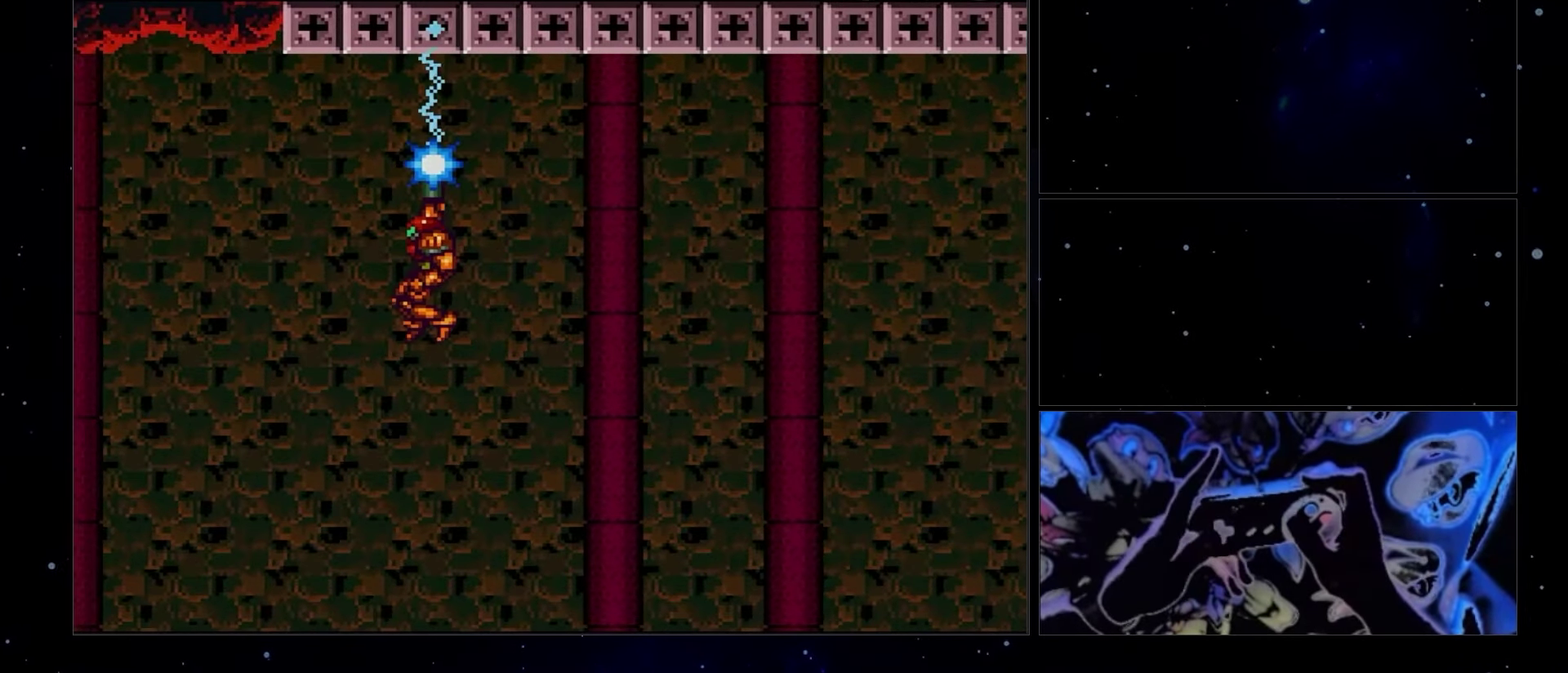
{"buttons": ["A", "DPAD_LEFT"], "events": [[250, "Y", "up"], [283, "R1", "up"], [483, "A", "down"]]}
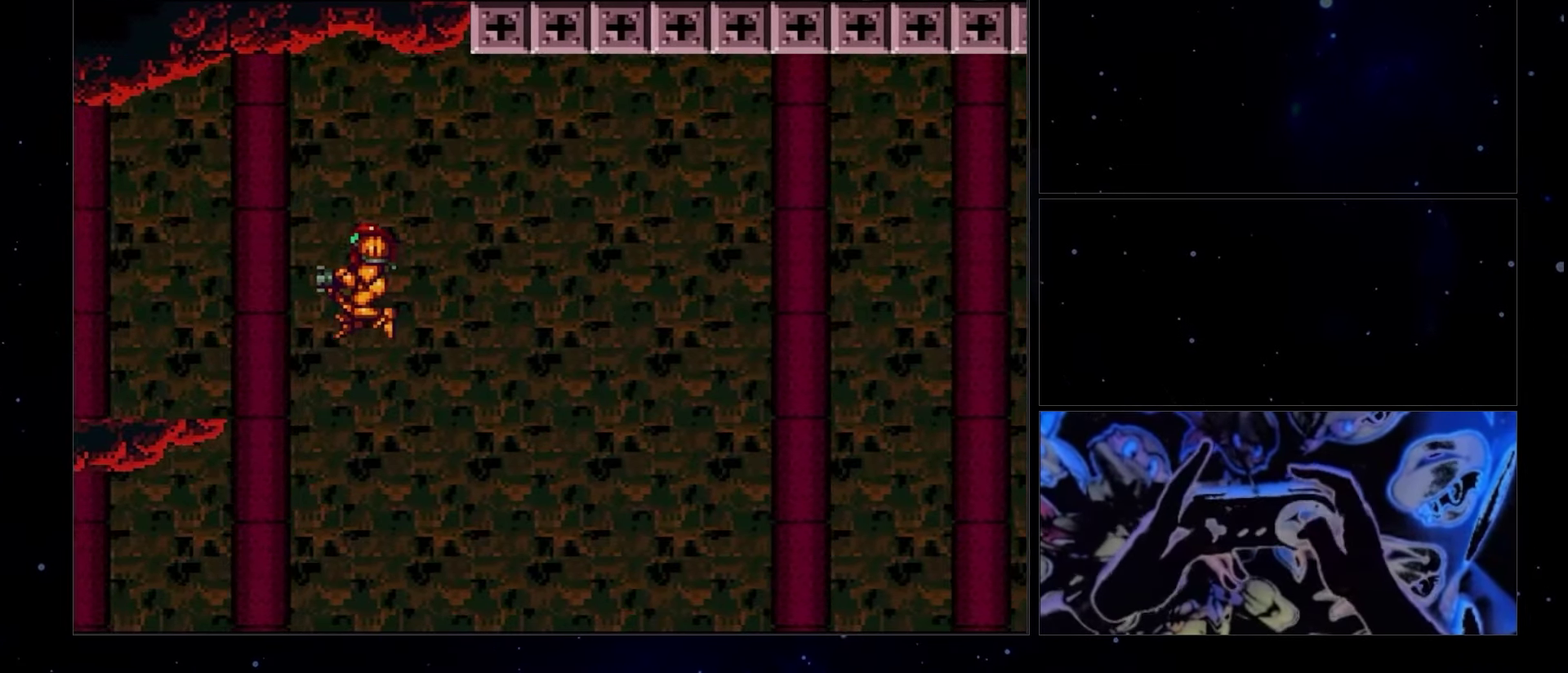
{"buttons": ["A", "DPAD_LEFT"], "events": [[217, "X", "down"], [367, "X", "up"]]}
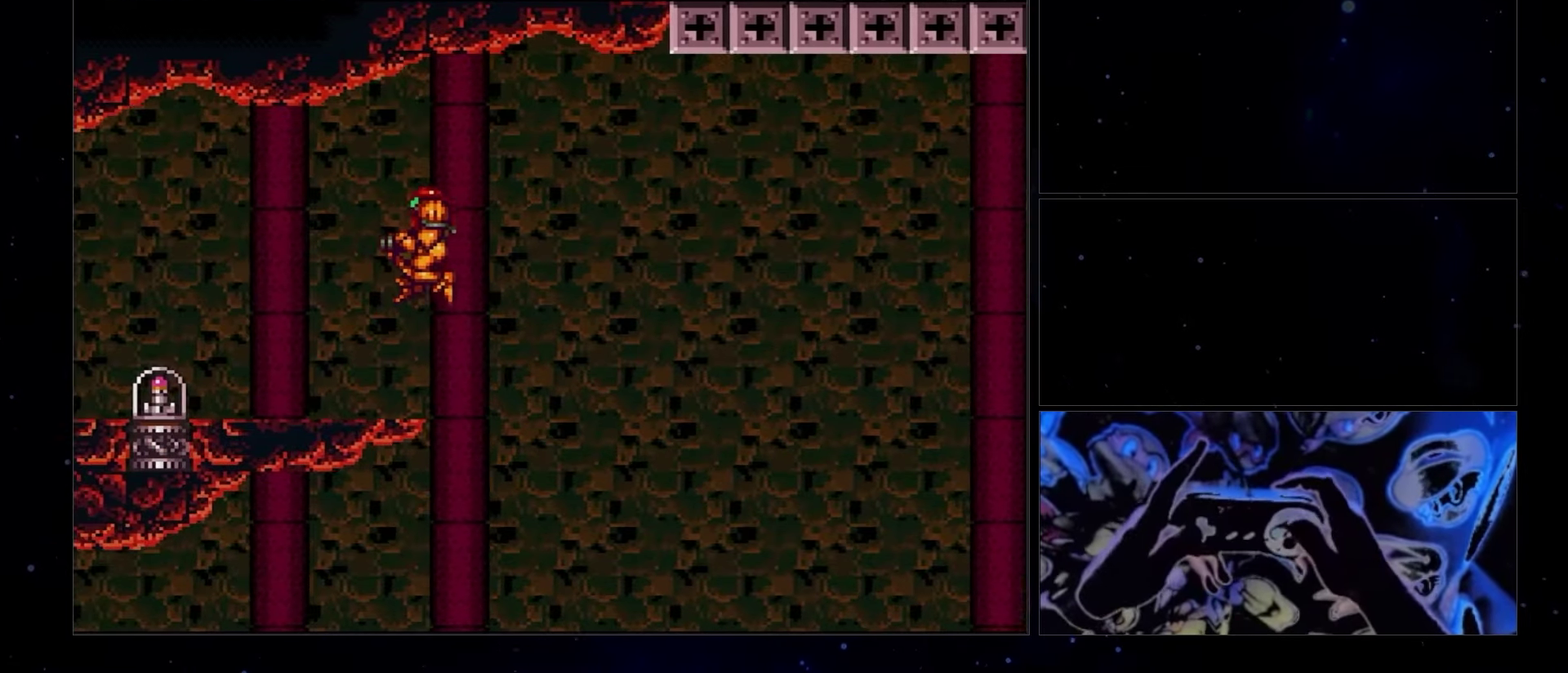
{"buttons": ["A", "DPAD_LEFT"], "events": [[17, "X", "down"], [167, "X", "up"], [283, "X", "down"], [483, "X", "up"]]}
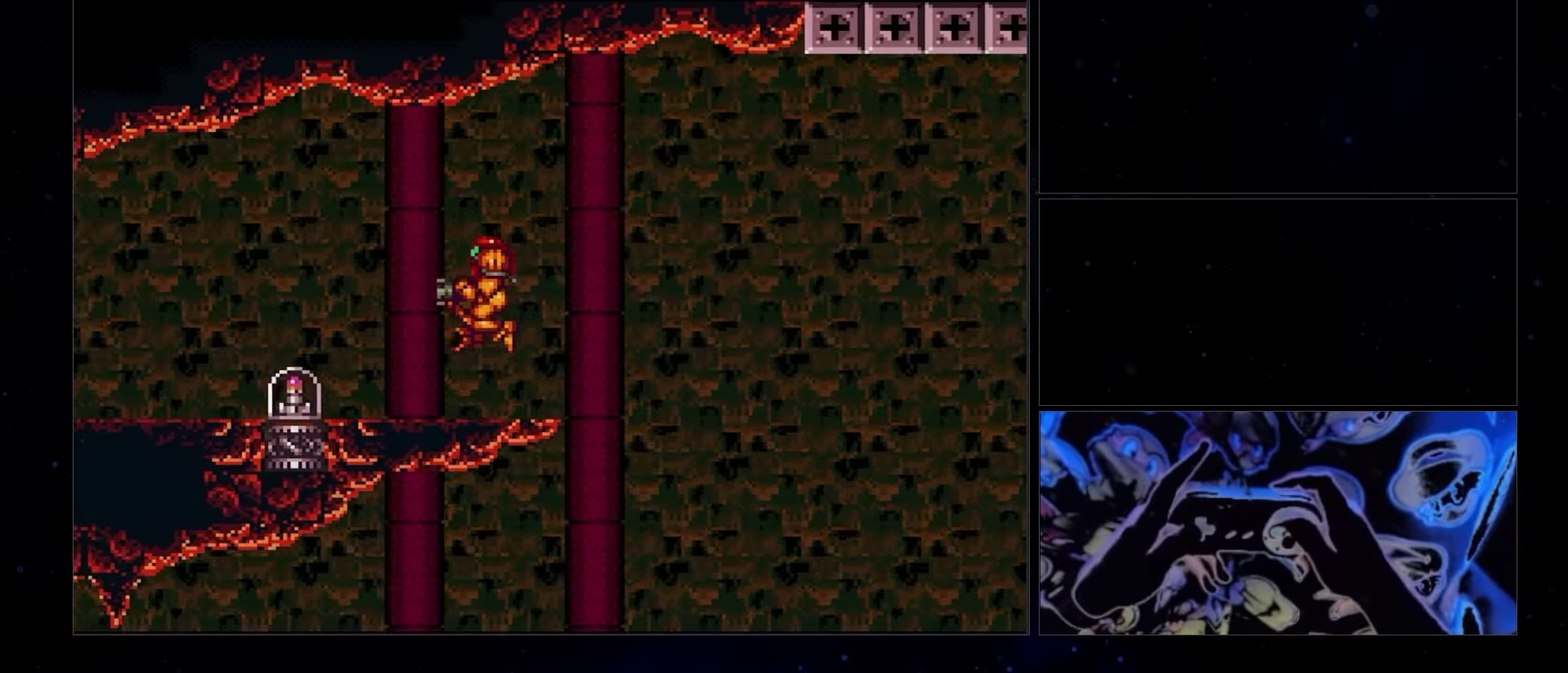
{"buttons": ["A", "DPAD_UP", "DPAD_LEFT"], "events": [[367, "DPAD_UP", "down"]]}
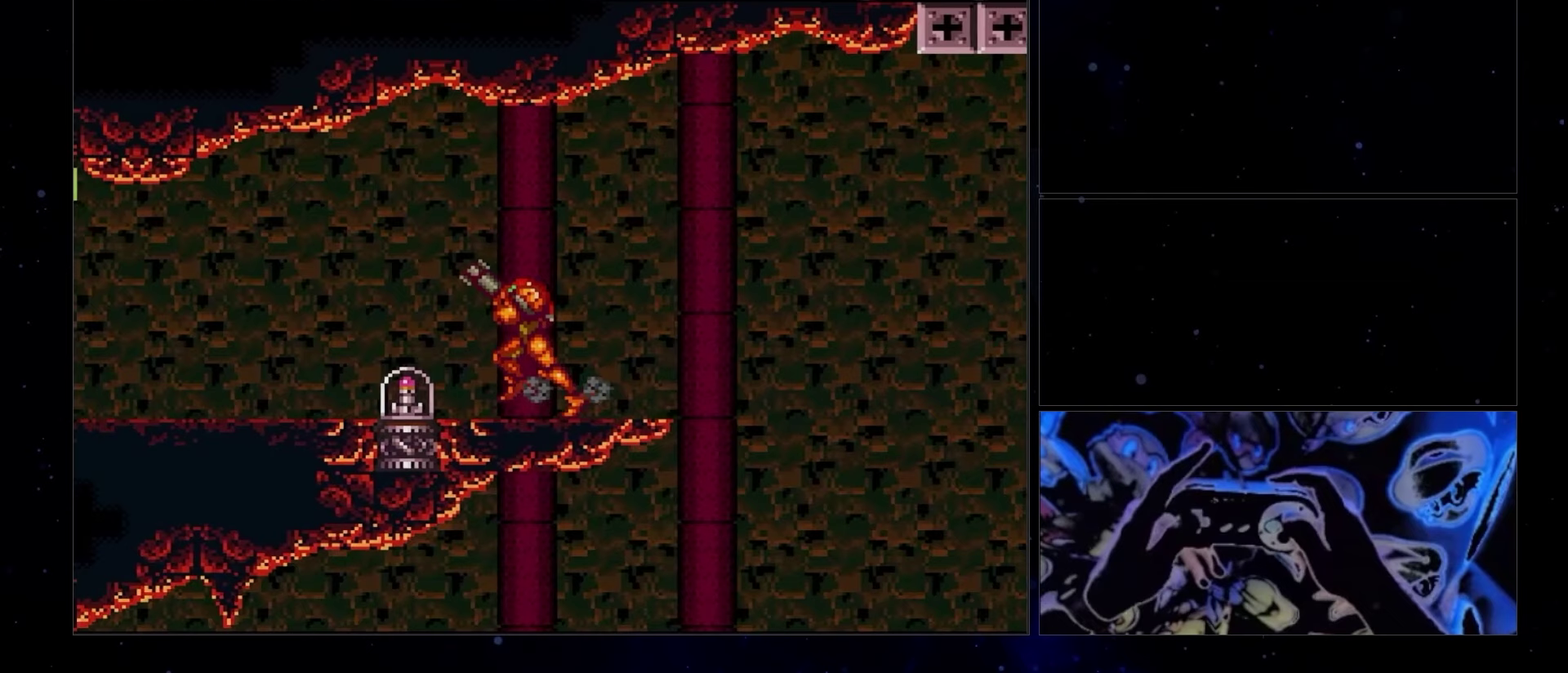
{"buttons": ["A", "DPAD_UP", "DPAD_LEFT"], "events": []}
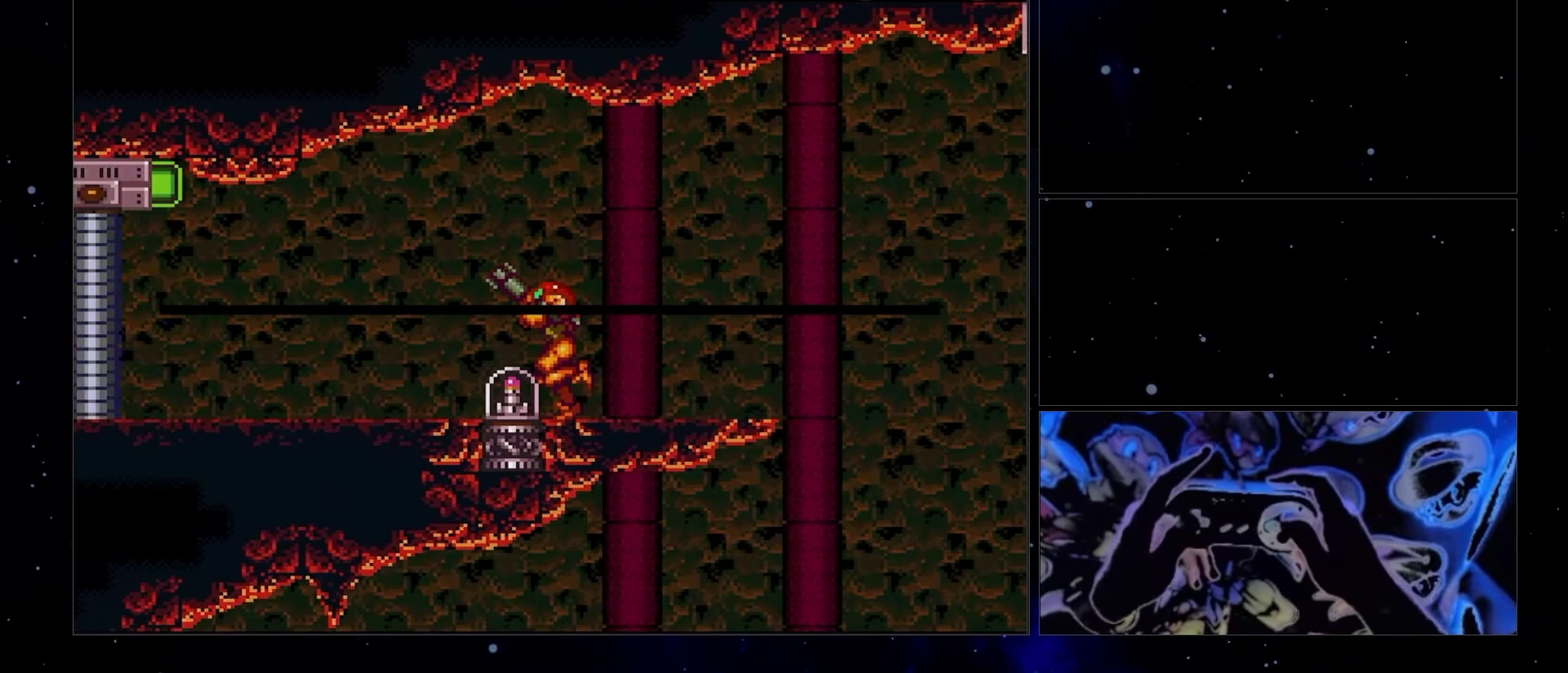
{"buttons": [], "events": [[33, "A", "up"], [33, "DPAD_LEFT", "up"], [33, "DPAD_UP", "up"]]}
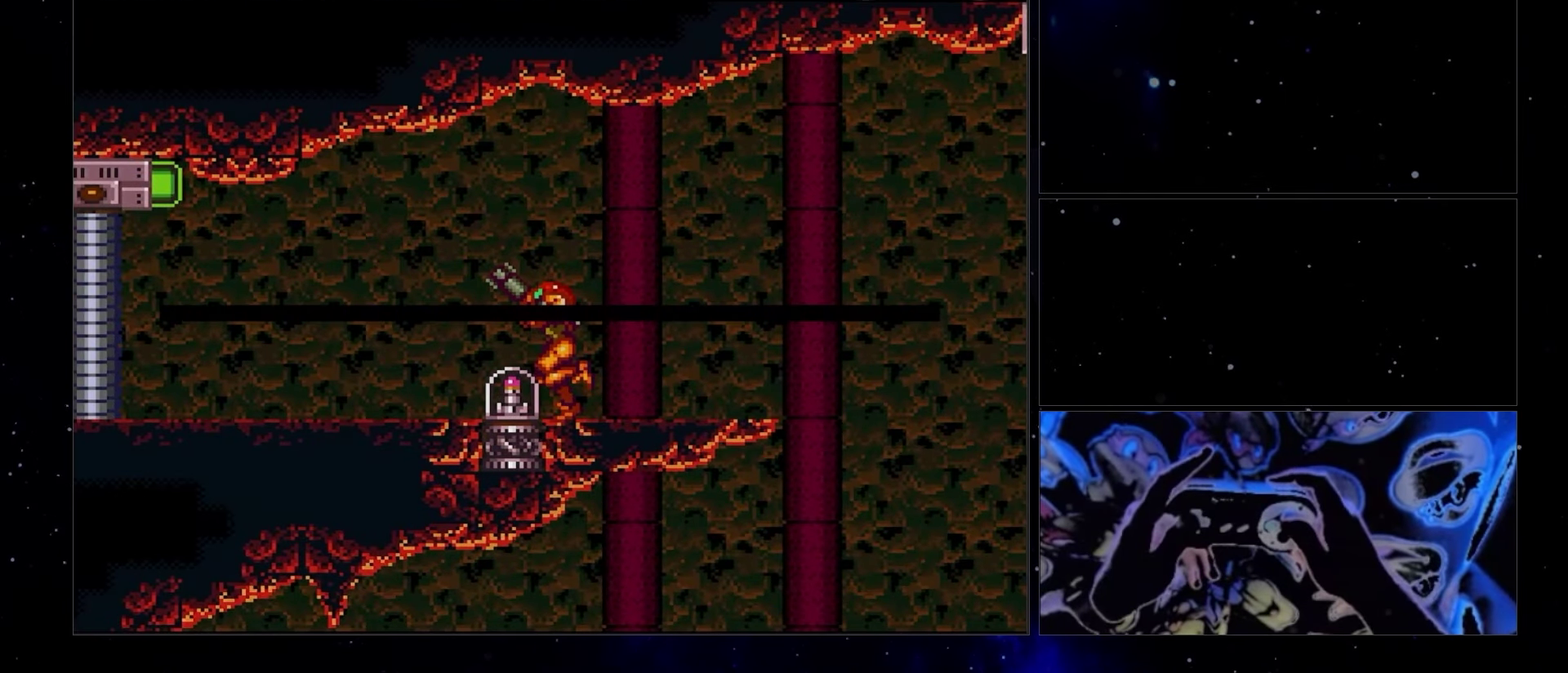
{"buttons": [], "events": []}
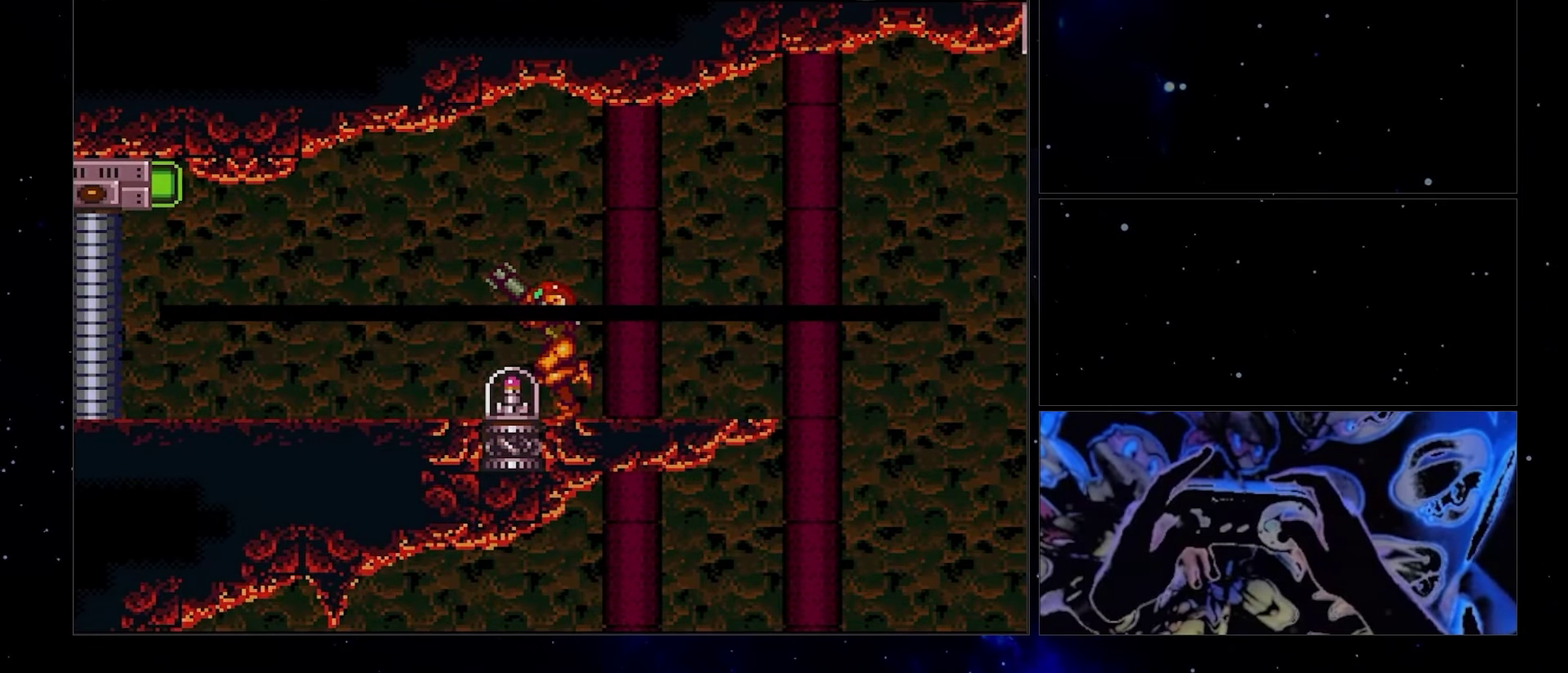
{"buttons": [], "events": []}
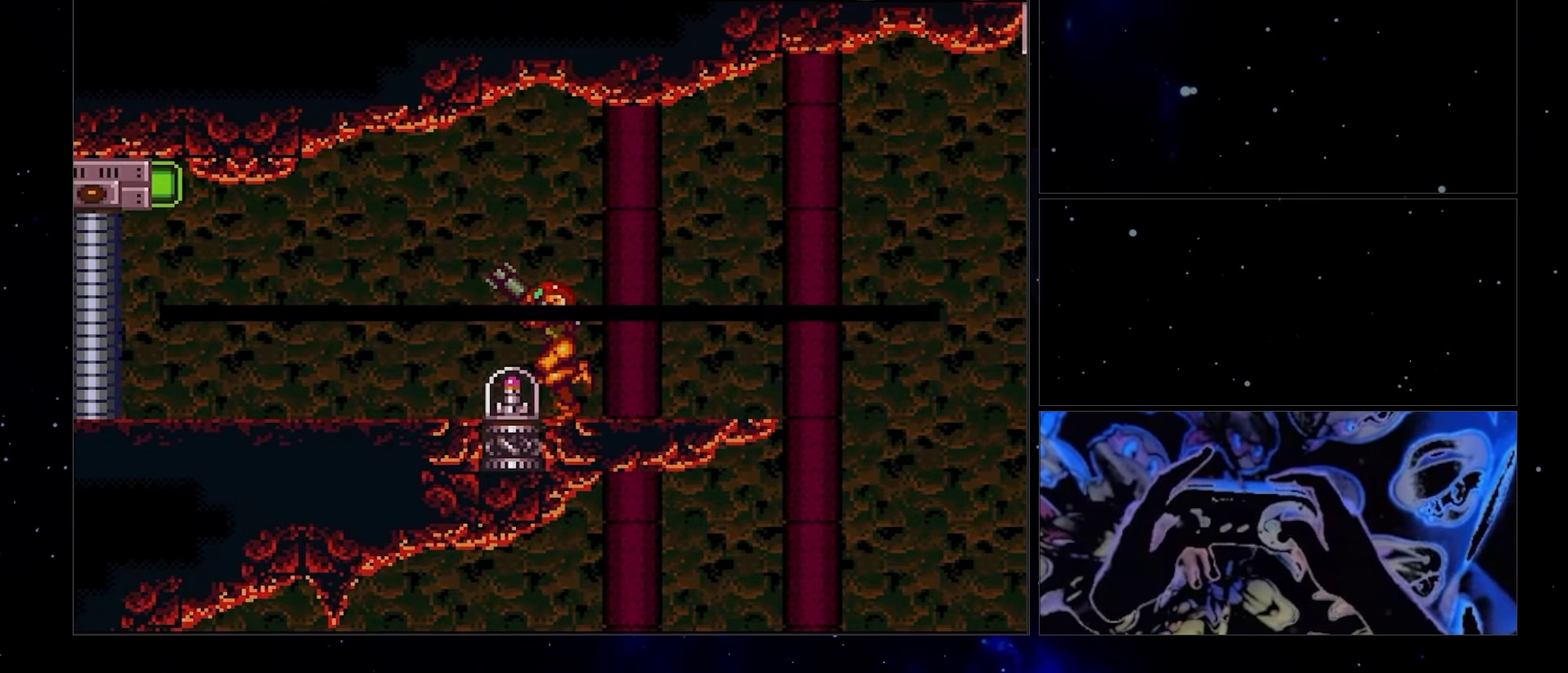
{"buttons": [], "events": []}
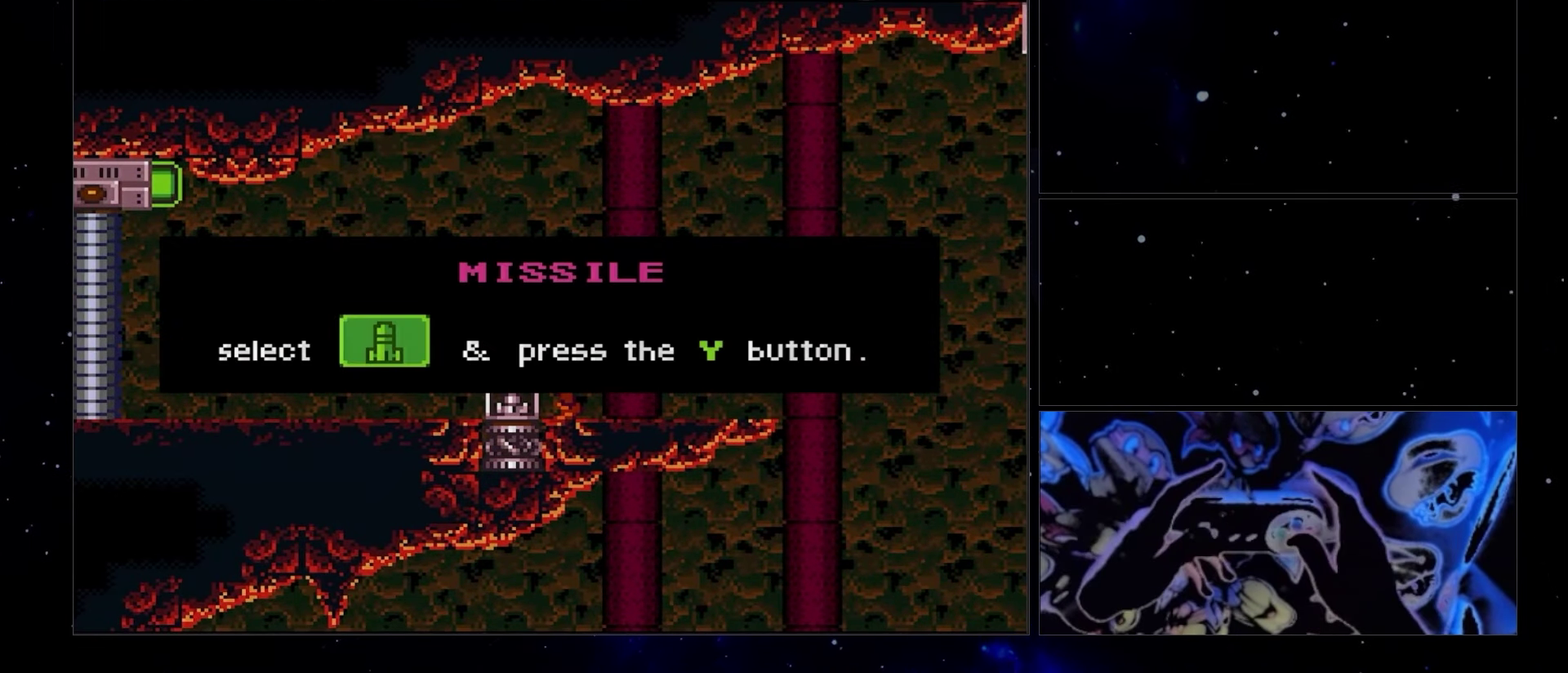
{"buttons": [], "events": []}
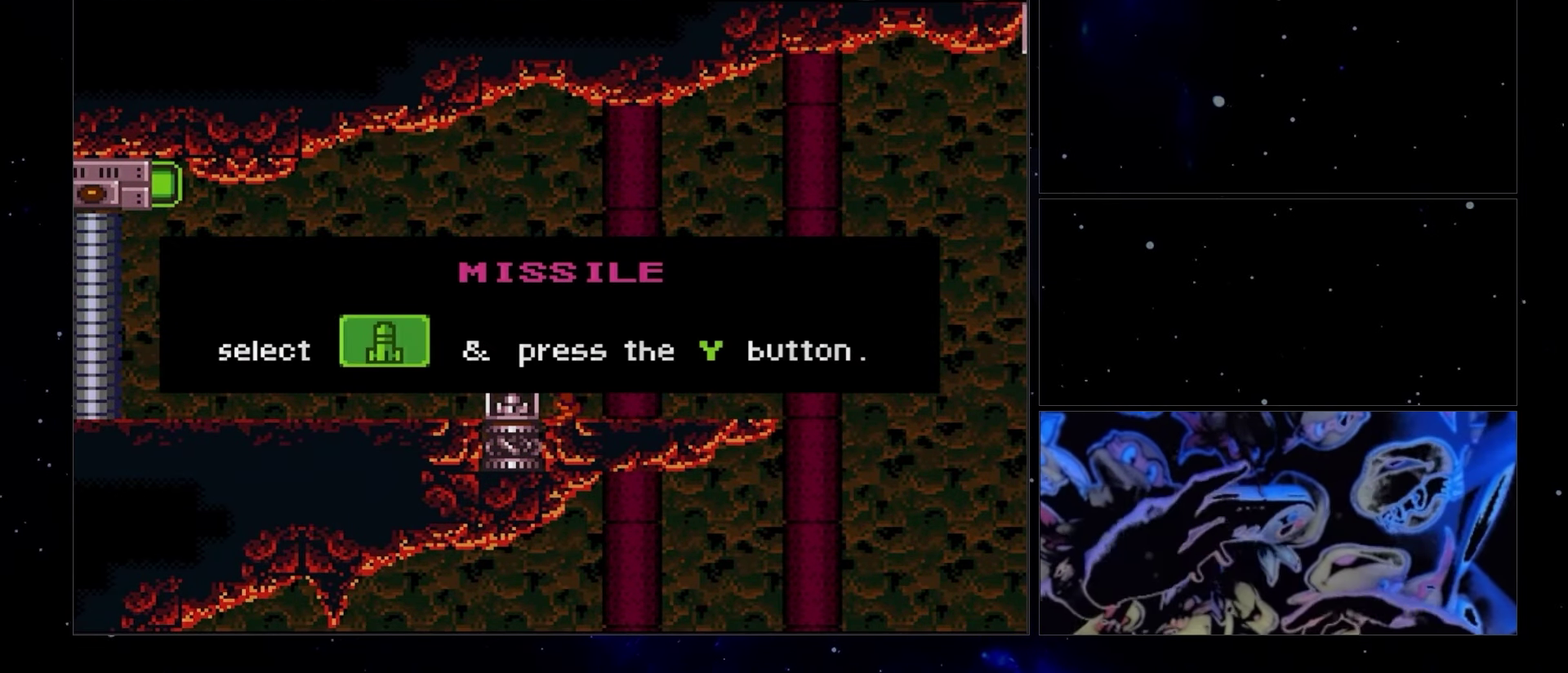
{"buttons": [], "events": []}
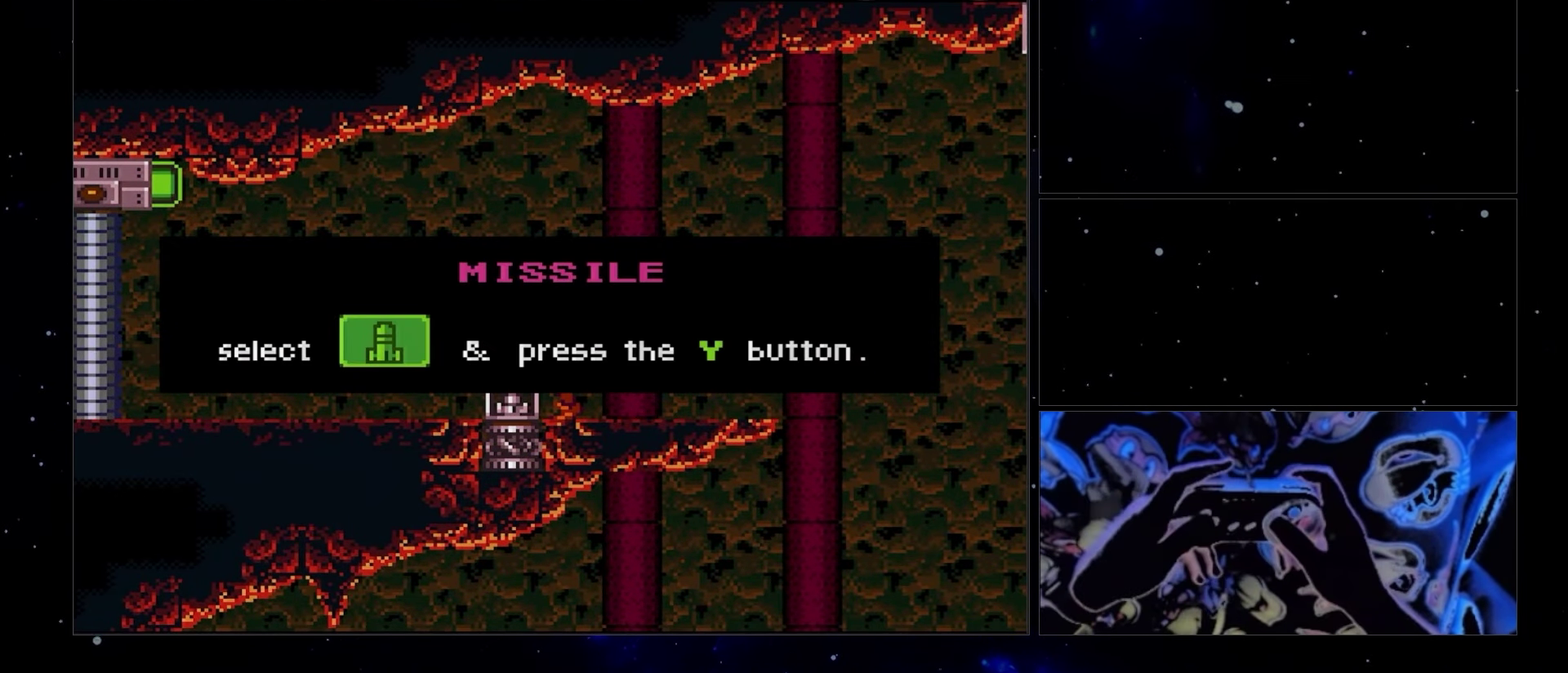
{"buttons": [], "events": []}
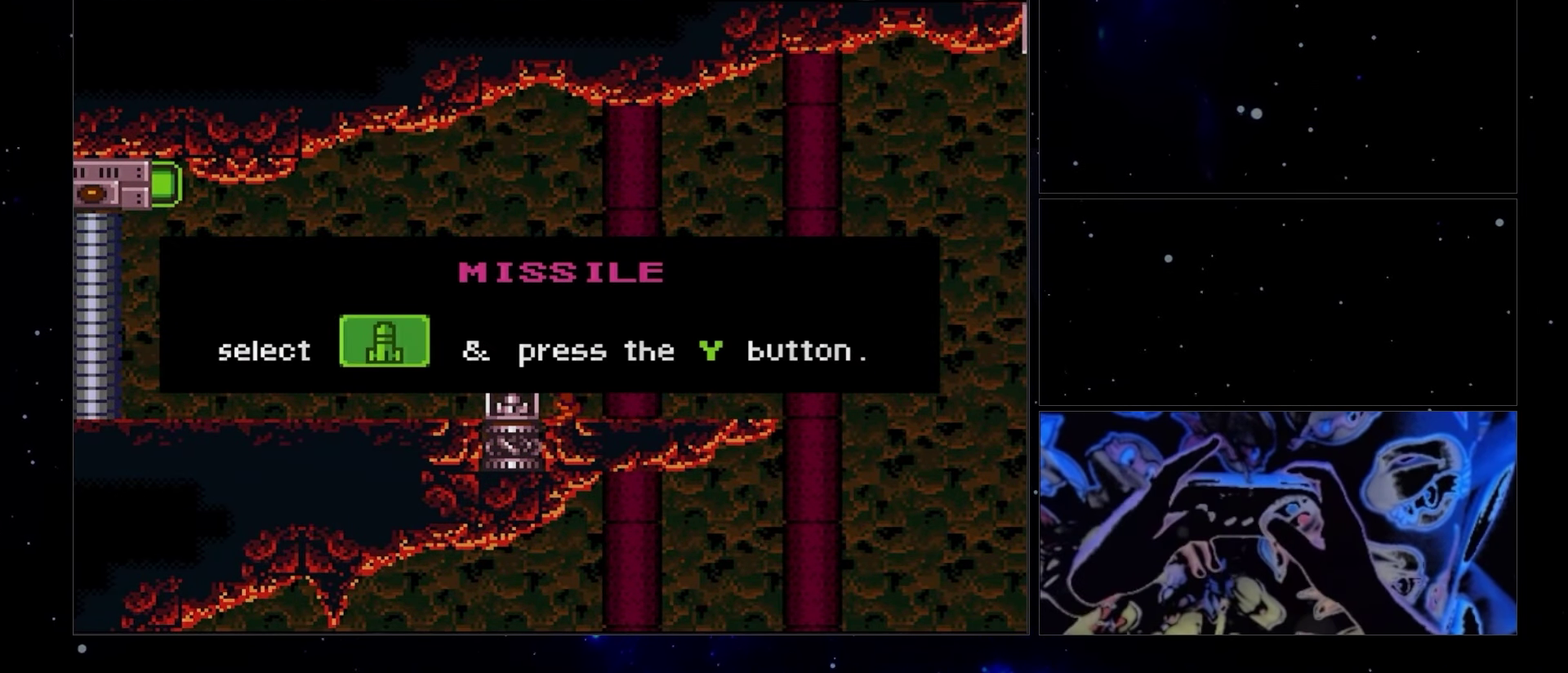
{"buttons": [], "events": []}
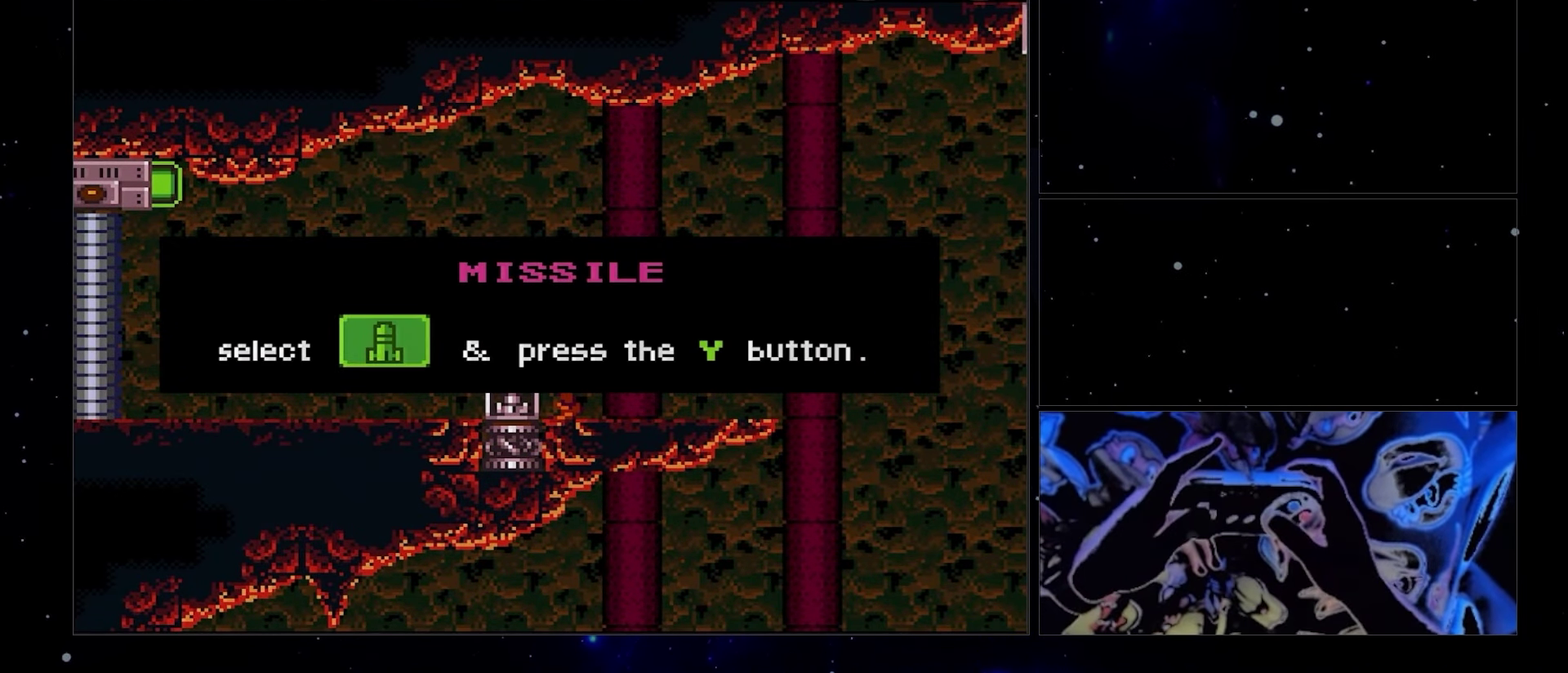
{"buttons": [], "events": []}